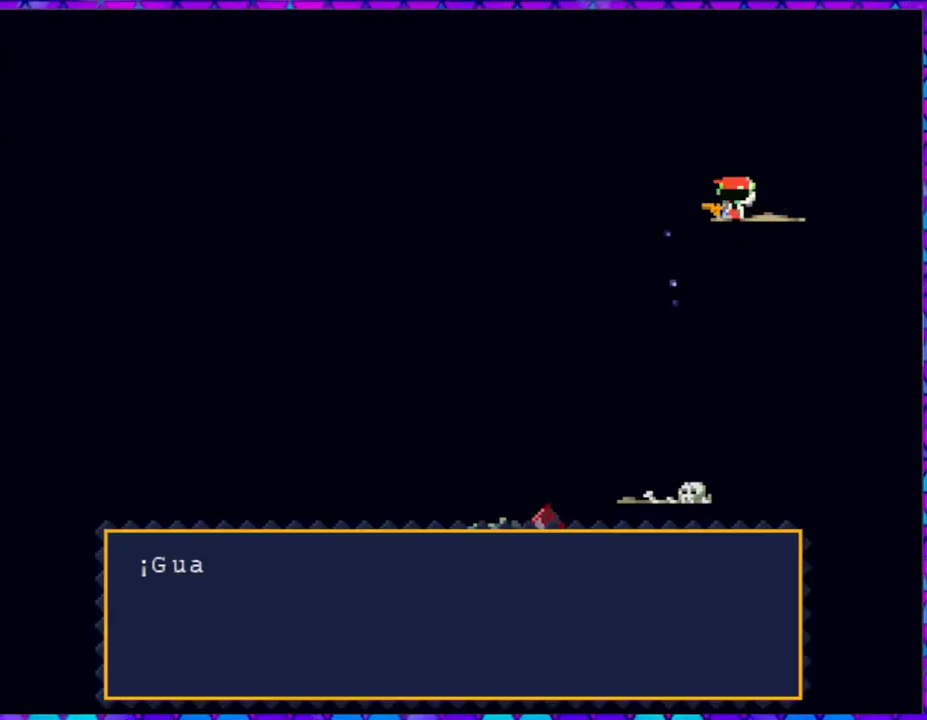
Gameplay with a controller (Nintendo layout); each line is a JSON object with the inputs held at the frame after it. "events" lists button and stick changes between this image and that frame as [ms after this image, input, new state], when the widget could be followed in between. Not read: L3 R3 left_stick.
{"buttons": ["B"], "right_stick": "center", "events": [[233, "B", "down"]]}
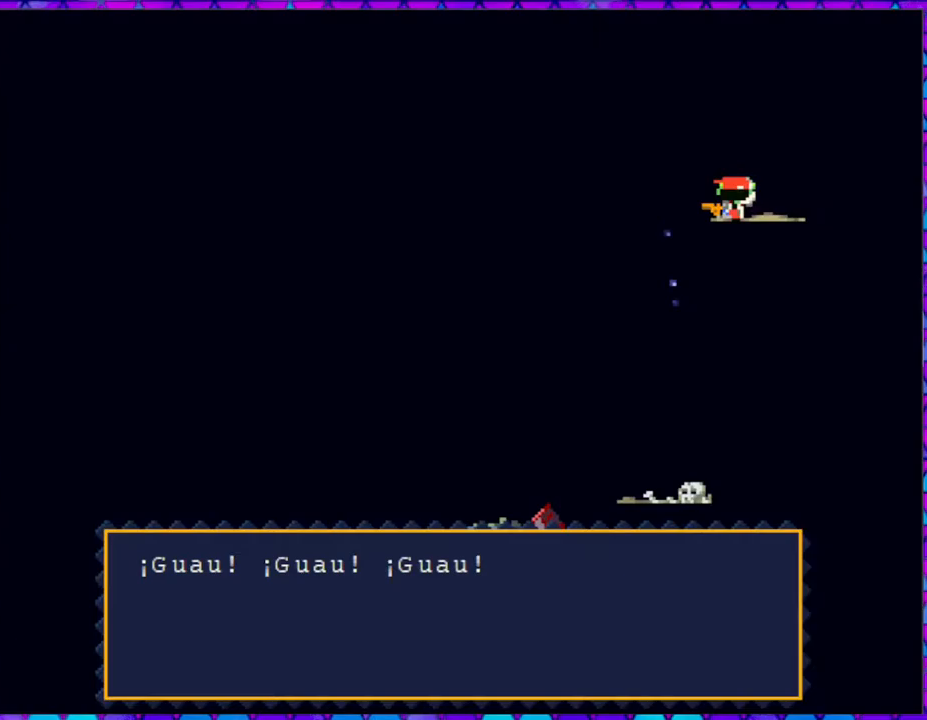
{"buttons": [], "right_stick": "center", "events": [[250, "B", "up"]]}
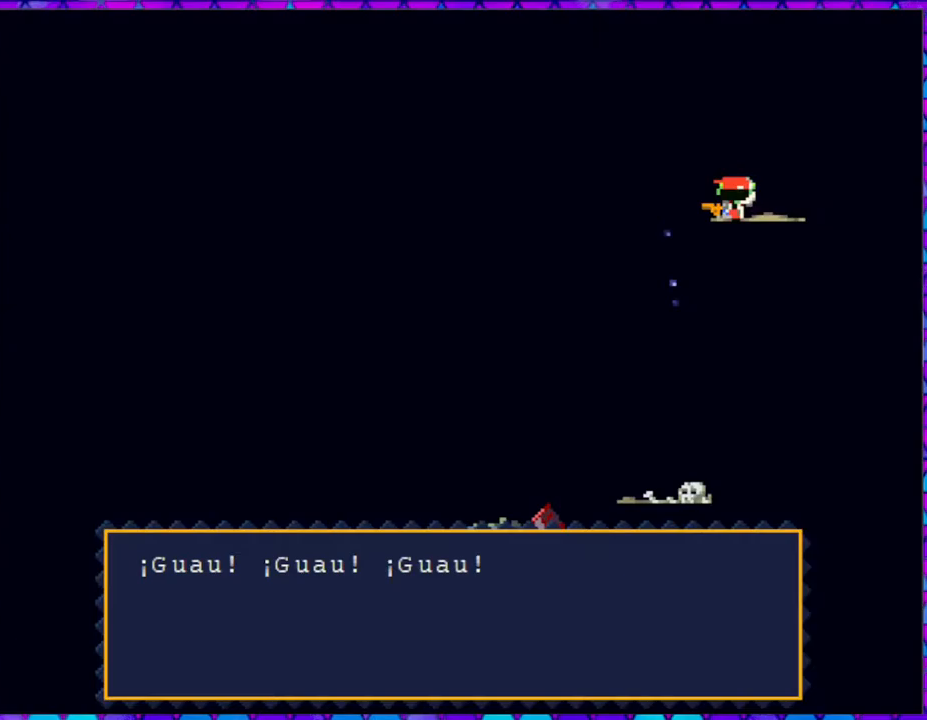
{"buttons": ["B"], "right_stick": "center", "events": [[367, "B", "down"]]}
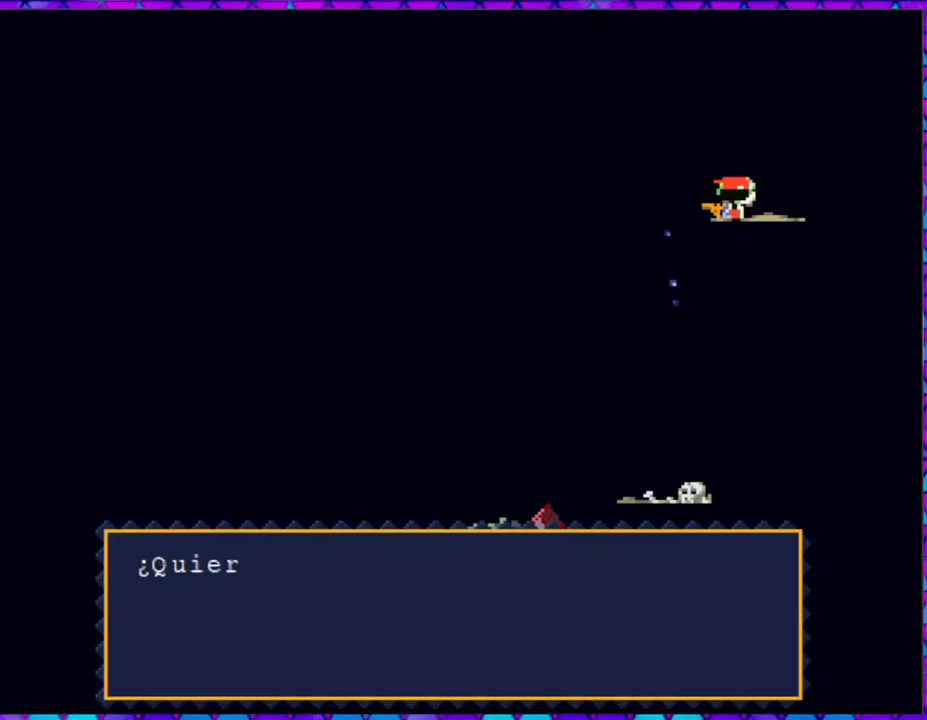
{"buttons": ["B"], "right_stick": "center", "events": [[33, "B", "up"], [417, "B", "down"]]}
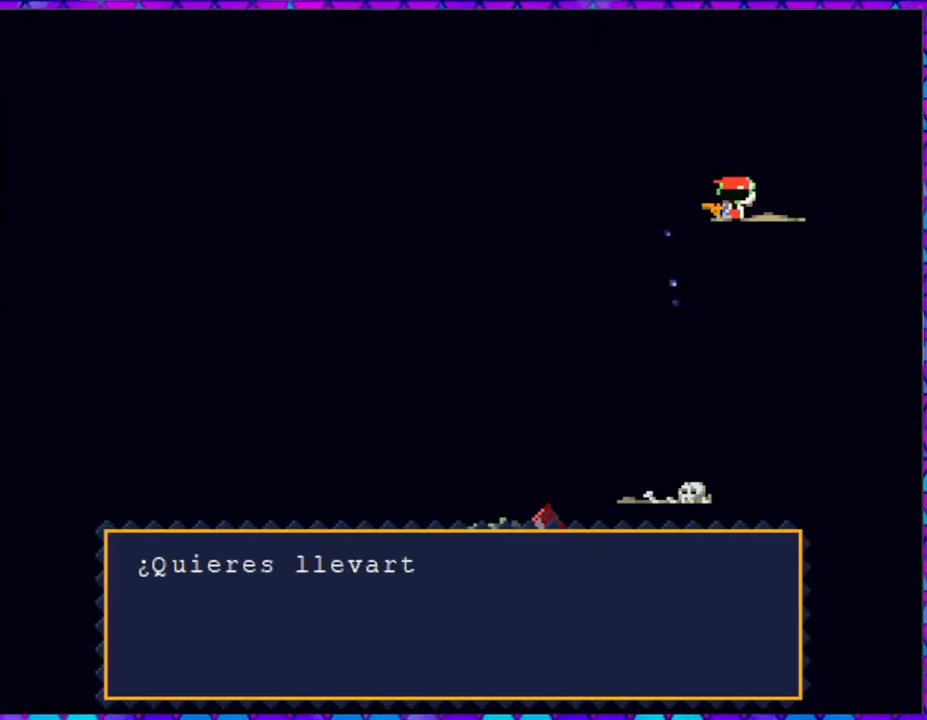
{"buttons": ["B"], "right_stick": "center", "events": []}
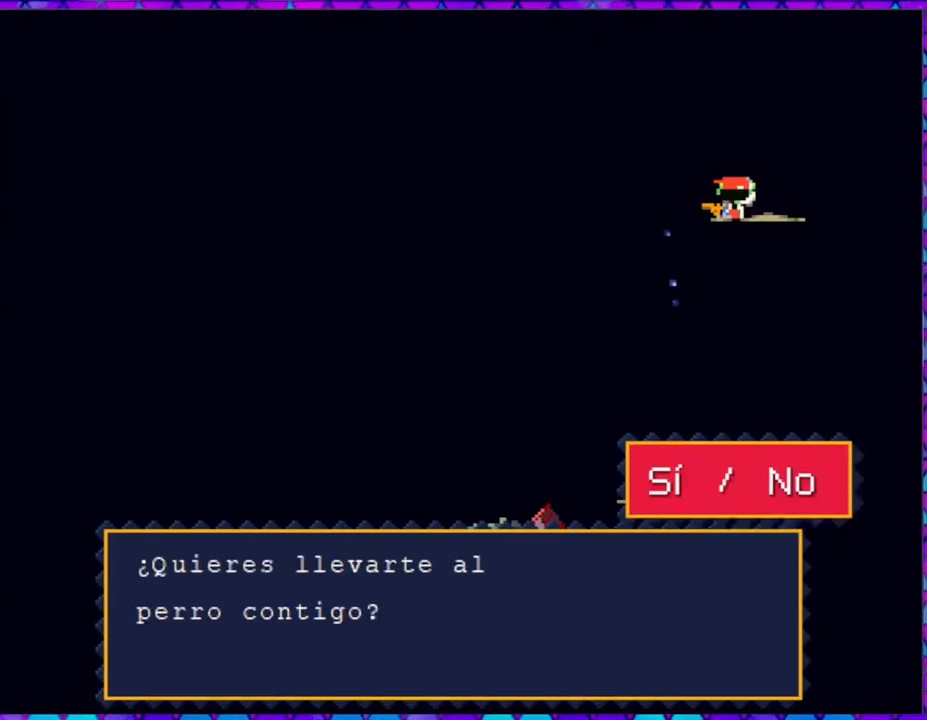
{"buttons": ["B"], "right_stick": "center", "events": [[233, "B", "up"], [483, "B", "down"]]}
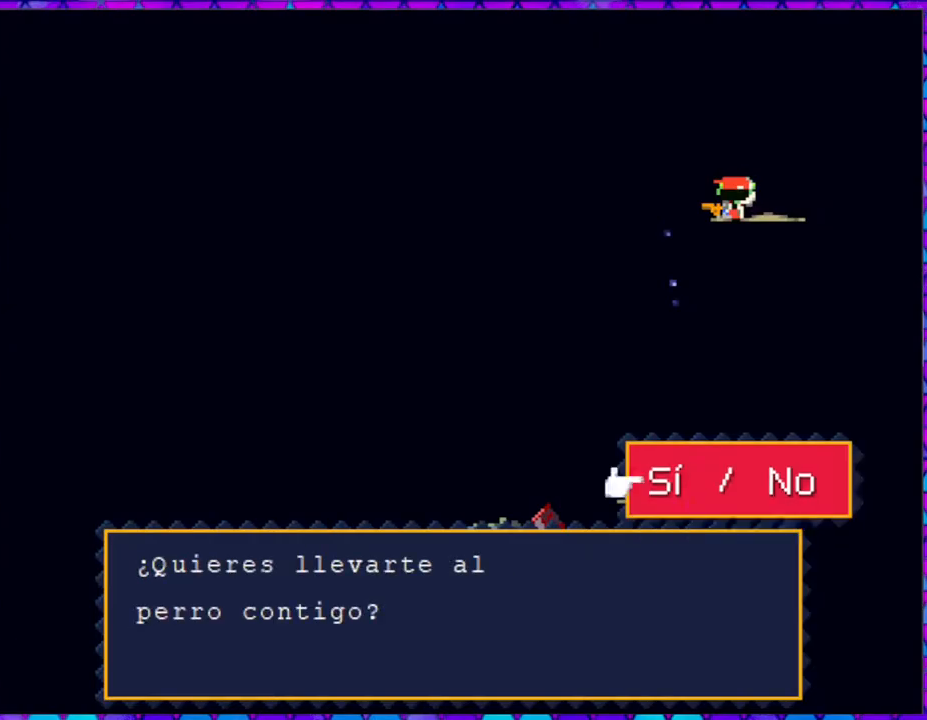
{"buttons": ["B"], "right_stick": "center", "events": []}
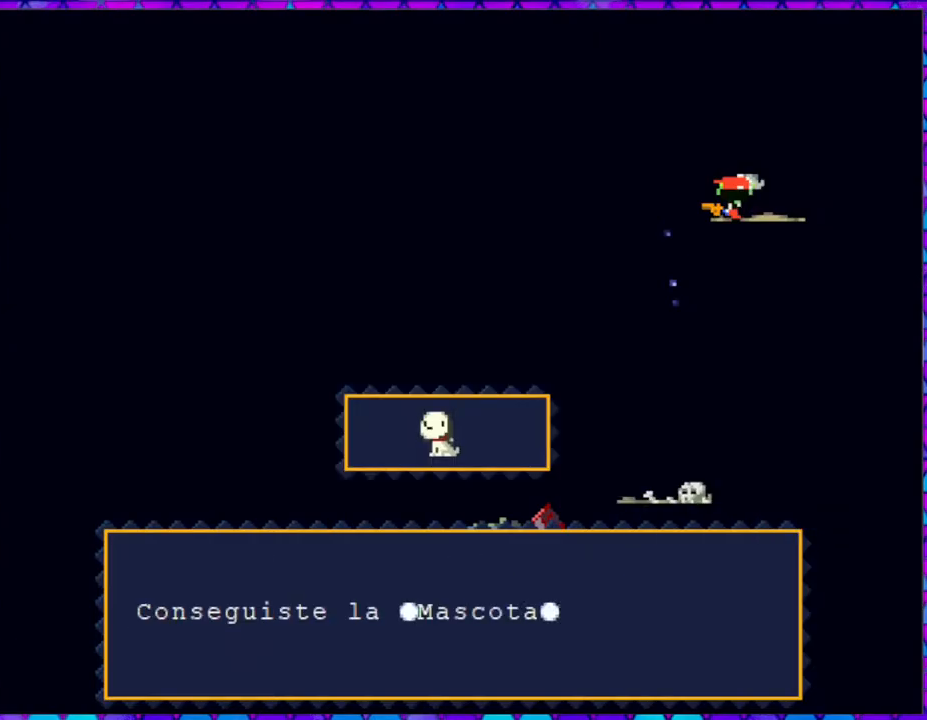
{"buttons": ["B"], "right_stick": "center", "events": [[417, "B", "up"], [483, "B", "down"]]}
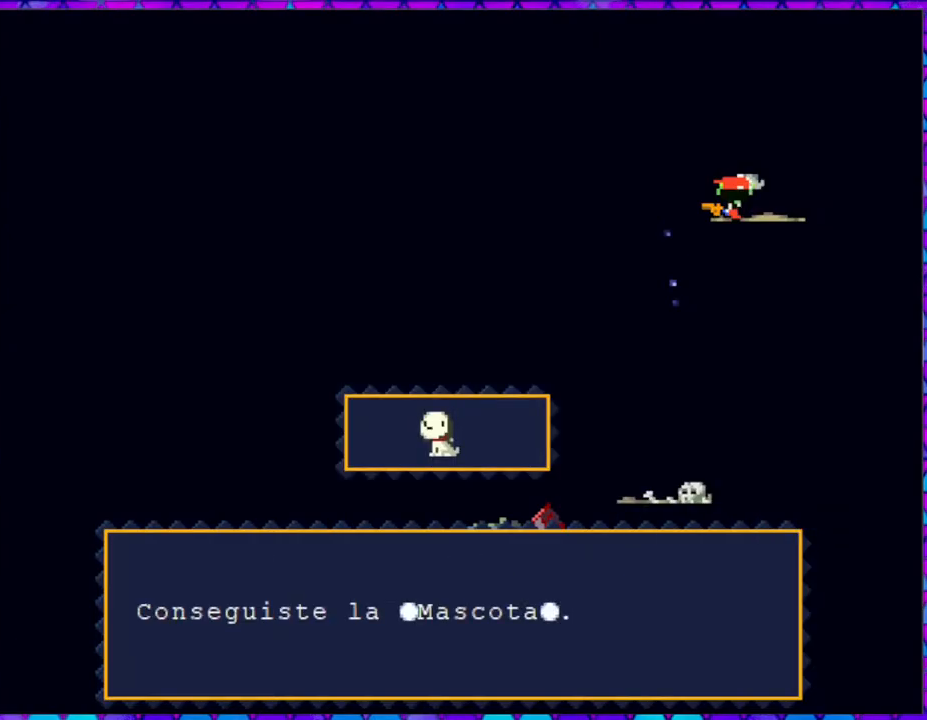
{"buttons": ["DPAD_LEFT"], "right_stick": "center", "events": [[167, "DPAD_LEFT", "down"], [183, "B", "up"]]}
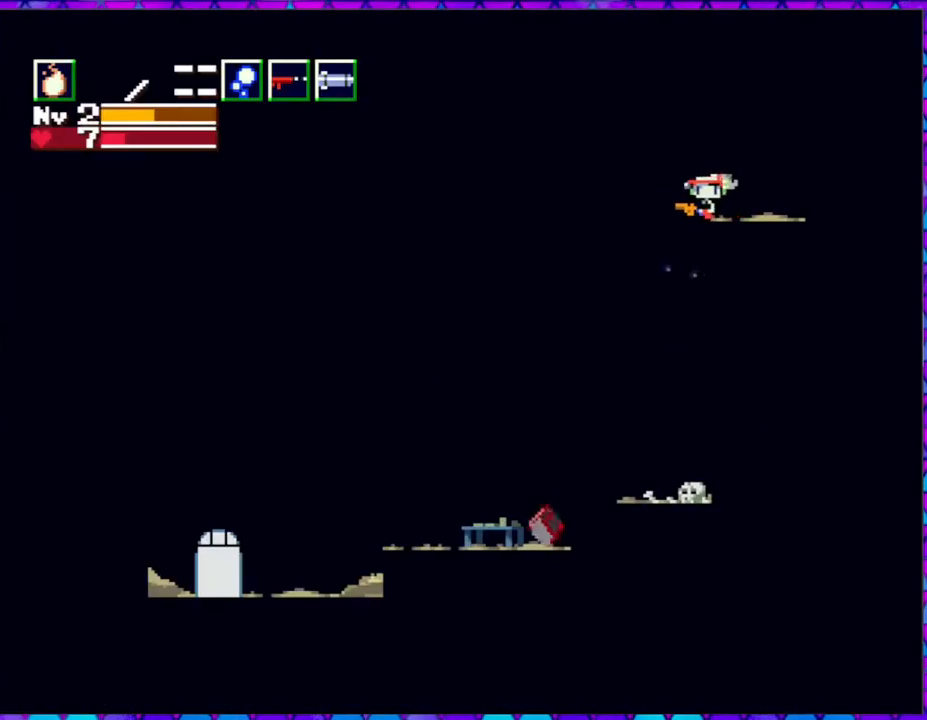
{"buttons": ["DPAD_LEFT"], "right_stick": "center", "events": []}
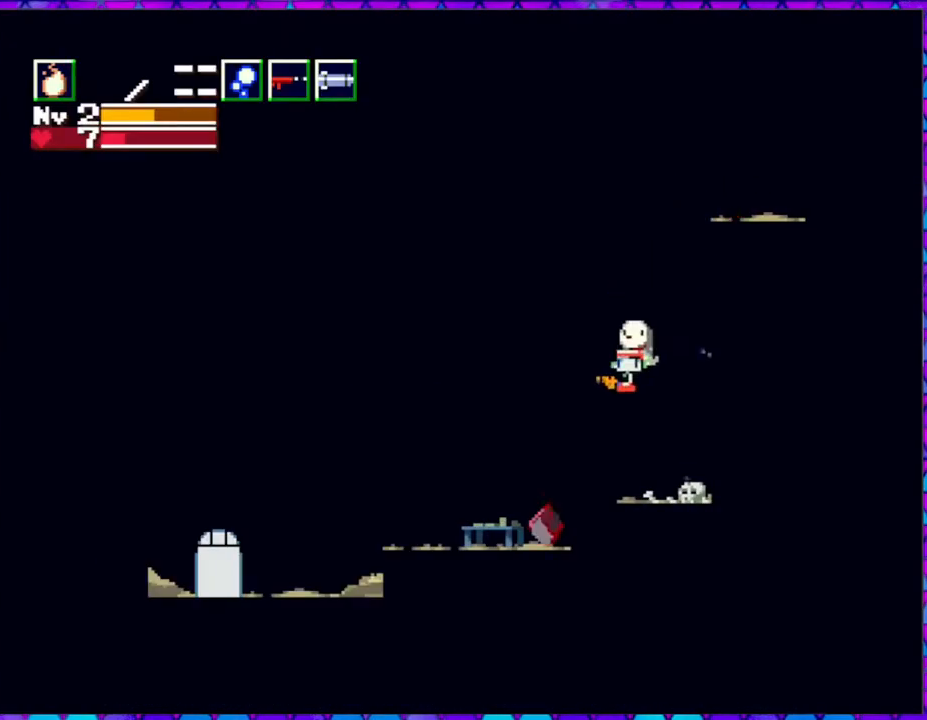
{"buttons": ["DPAD_LEFT"], "right_stick": "center", "events": []}
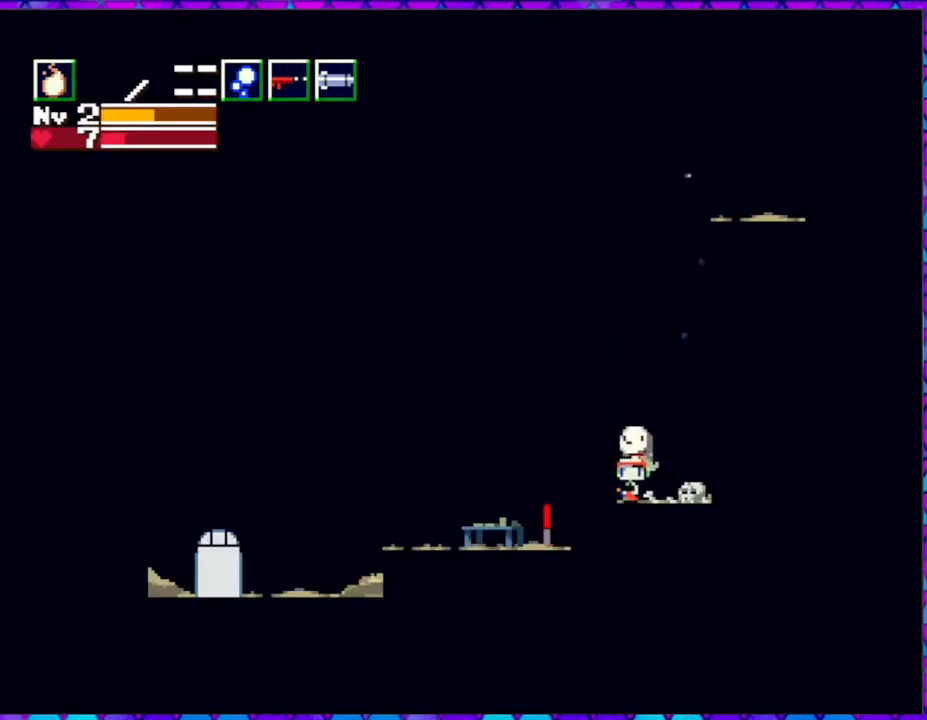
{"buttons": ["DPAD_LEFT"], "right_stick": "center", "events": [[33, "B", "down"], [233, "B", "up"]]}
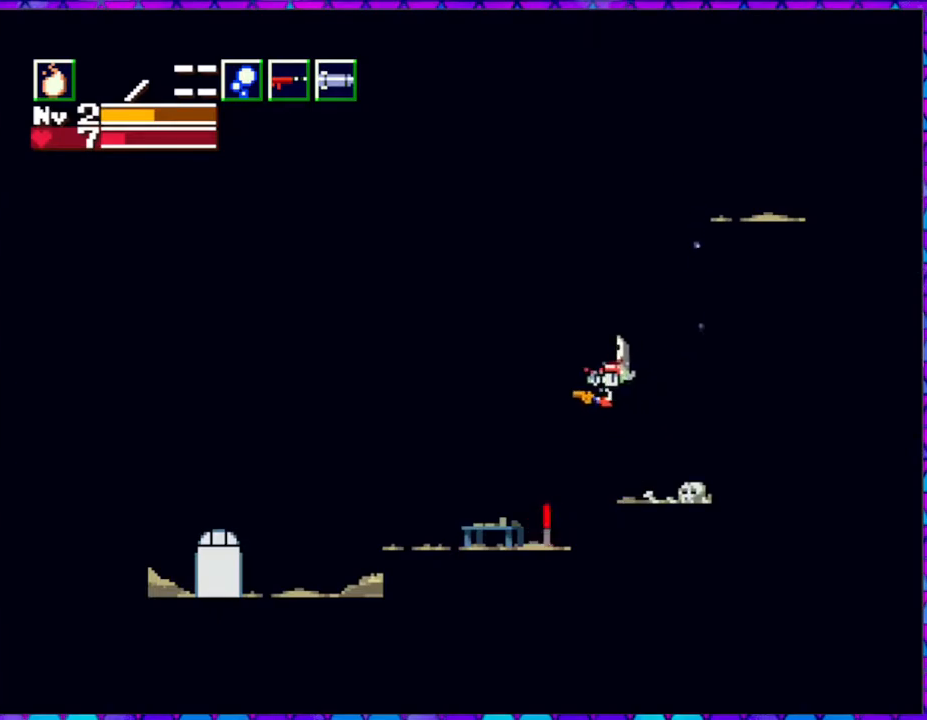
{"buttons": ["DPAD_LEFT"], "right_stick": "center", "events": []}
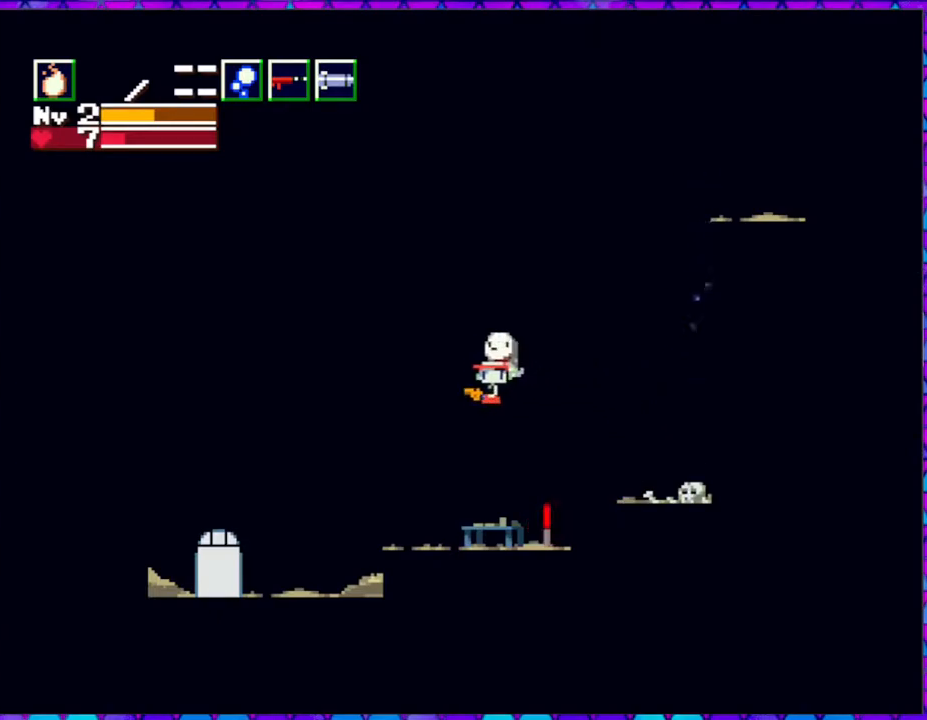
{"buttons": ["DPAD_RIGHT"], "right_stick": "center", "events": [[267, "DPAD_LEFT", "up"], [300, "DPAD_RIGHT", "down"]]}
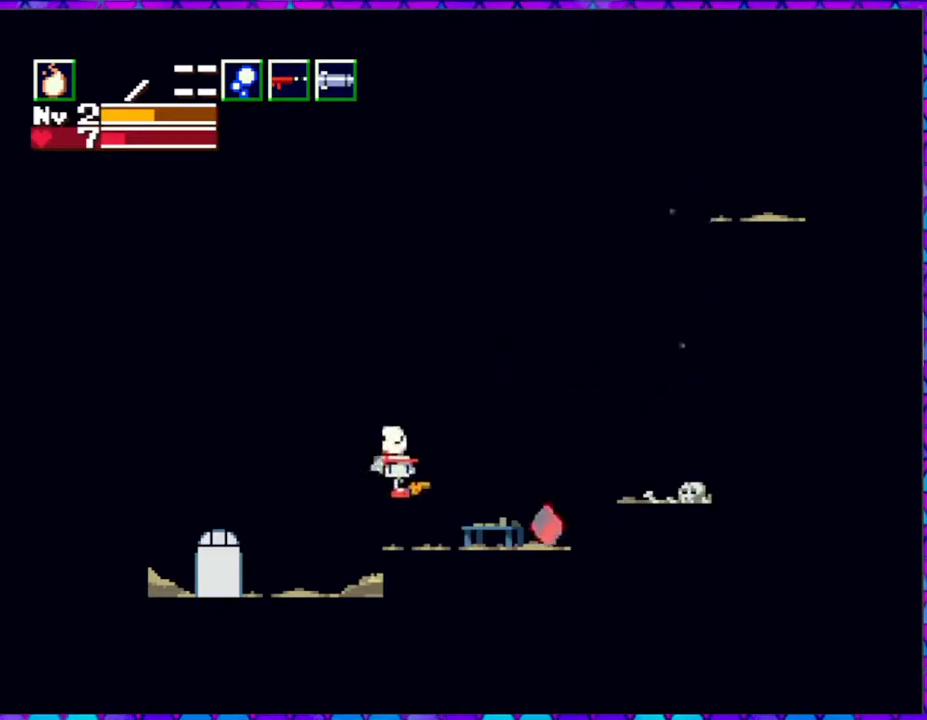
{"buttons": ["DPAD_RIGHT"], "right_stick": "center", "events": []}
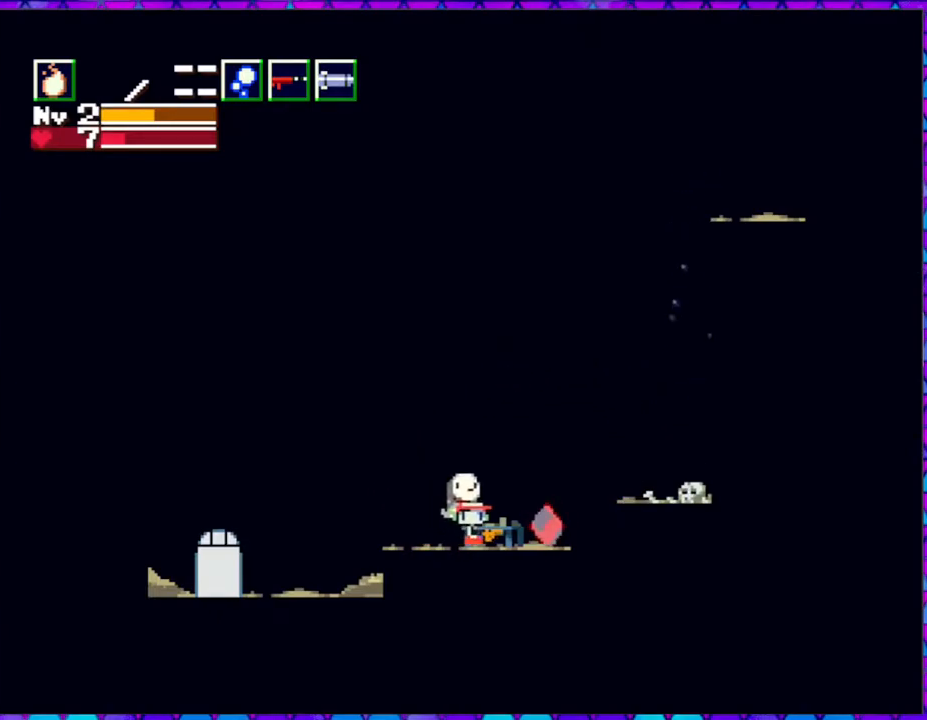
{"buttons": [], "right_stick": "center", "events": [[217, "DPAD_RIGHT", "up"], [333, "DPAD_DOWN", "down"], [450, "DPAD_DOWN", "up"]]}
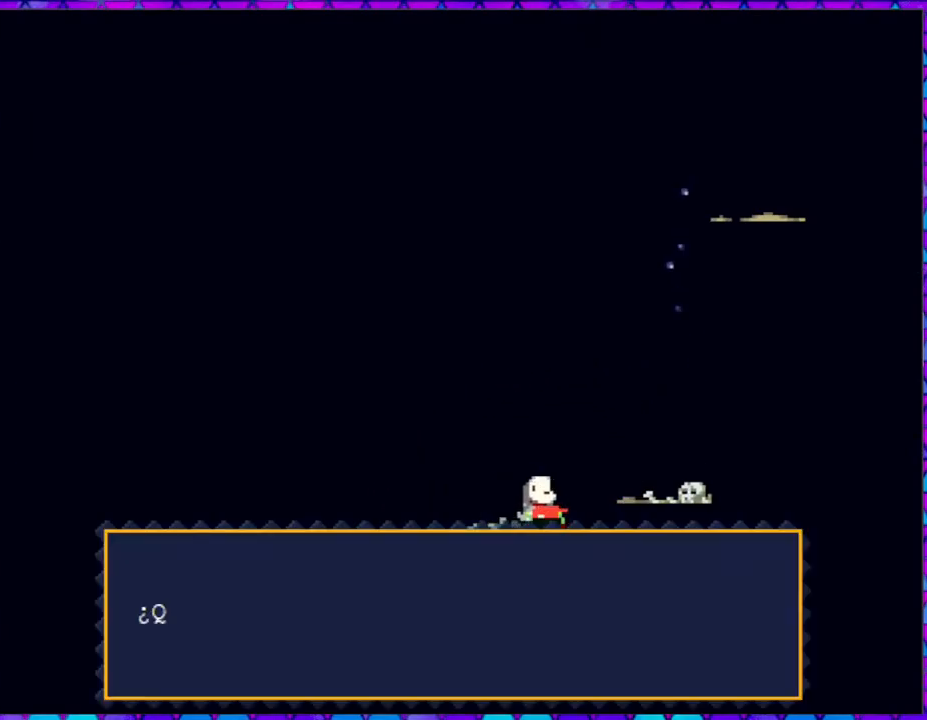
{"buttons": [], "right_stick": "center", "events": []}
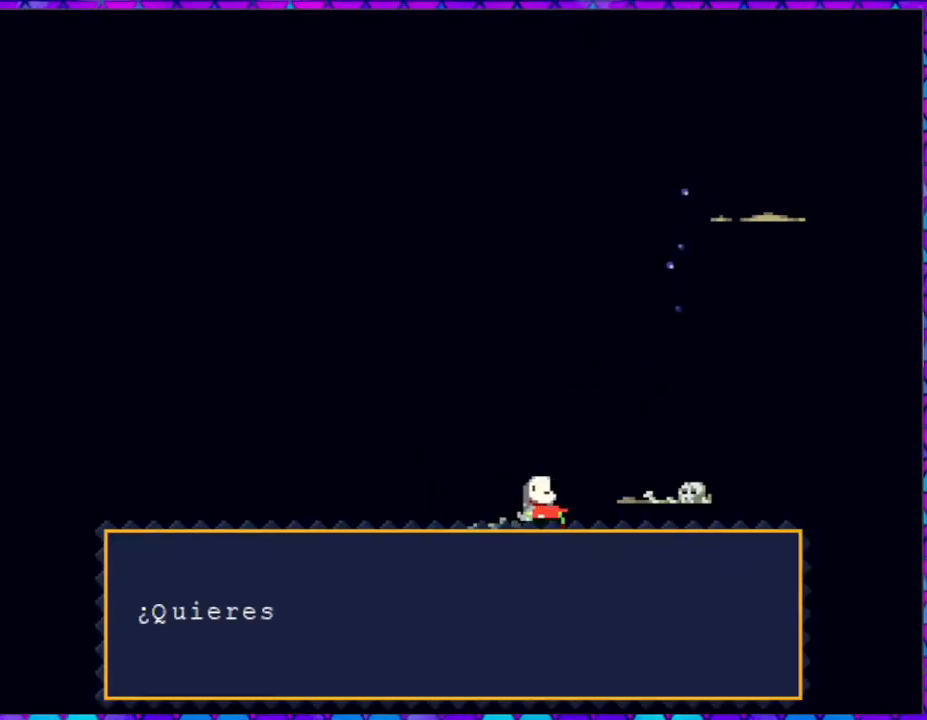
{"buttons": [], "right_stick": "center", "events": []}
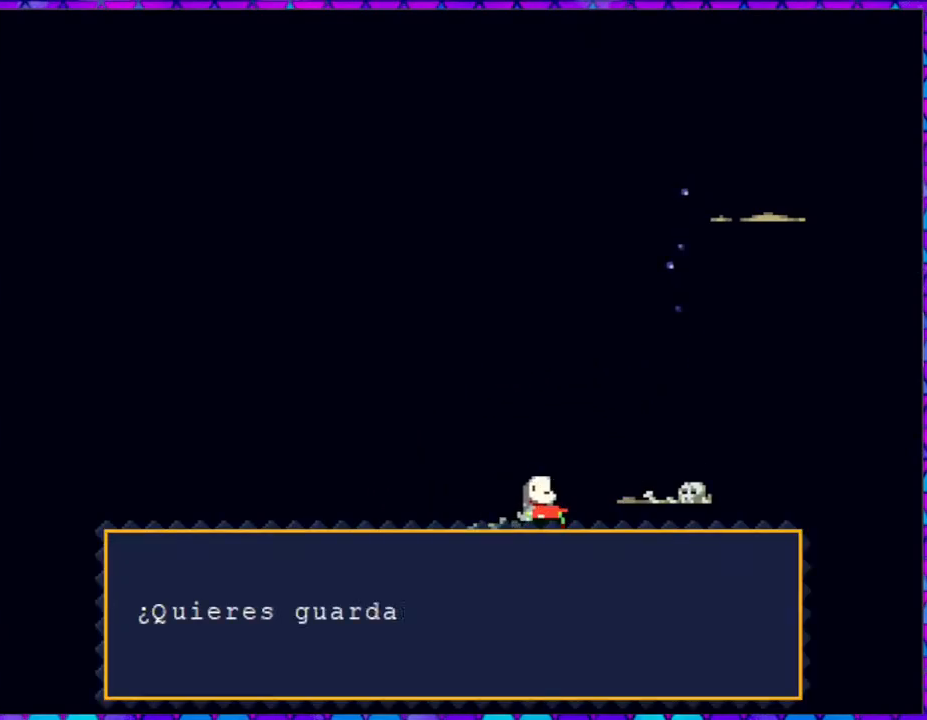
{"buttons": [], "right_stick": "center", "events": []}
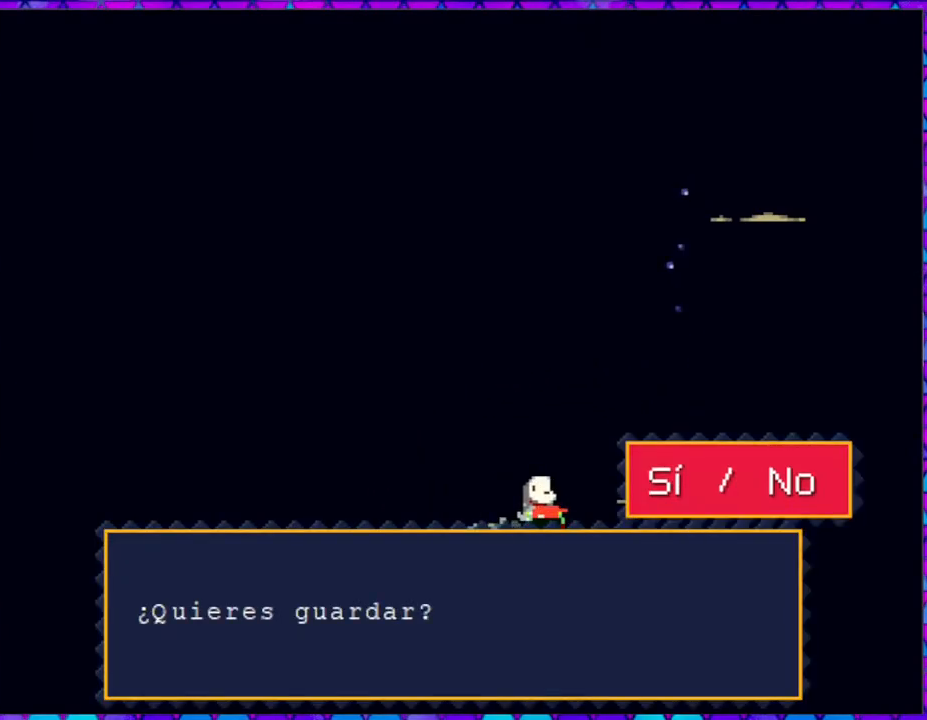
{"buttons": [], "right_stick": "center", "events": []}
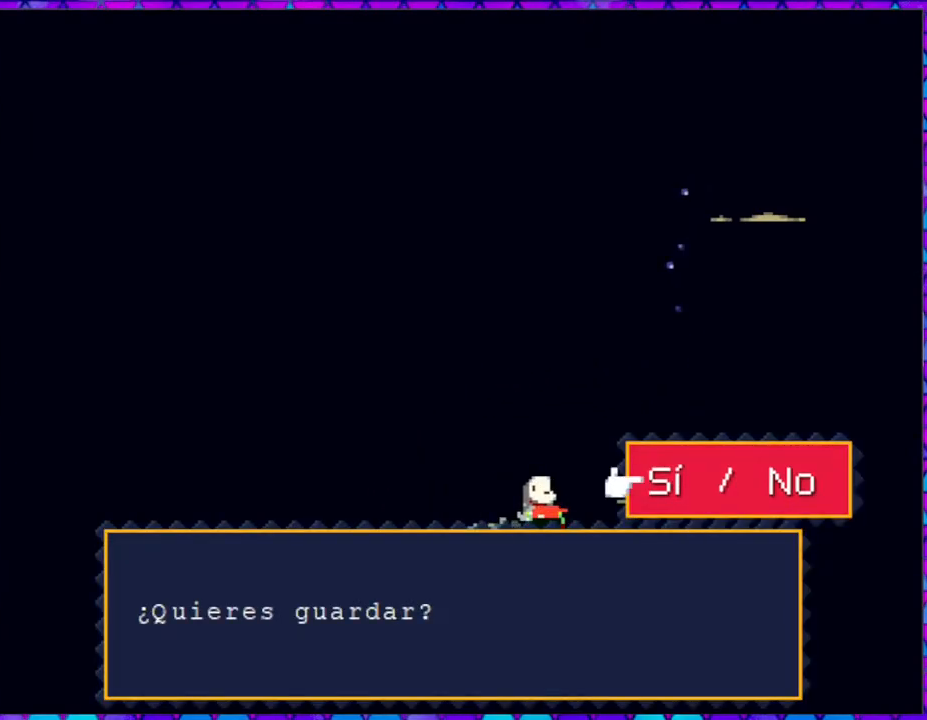
{"buttons": [], "right_stick": "center", "events": []}
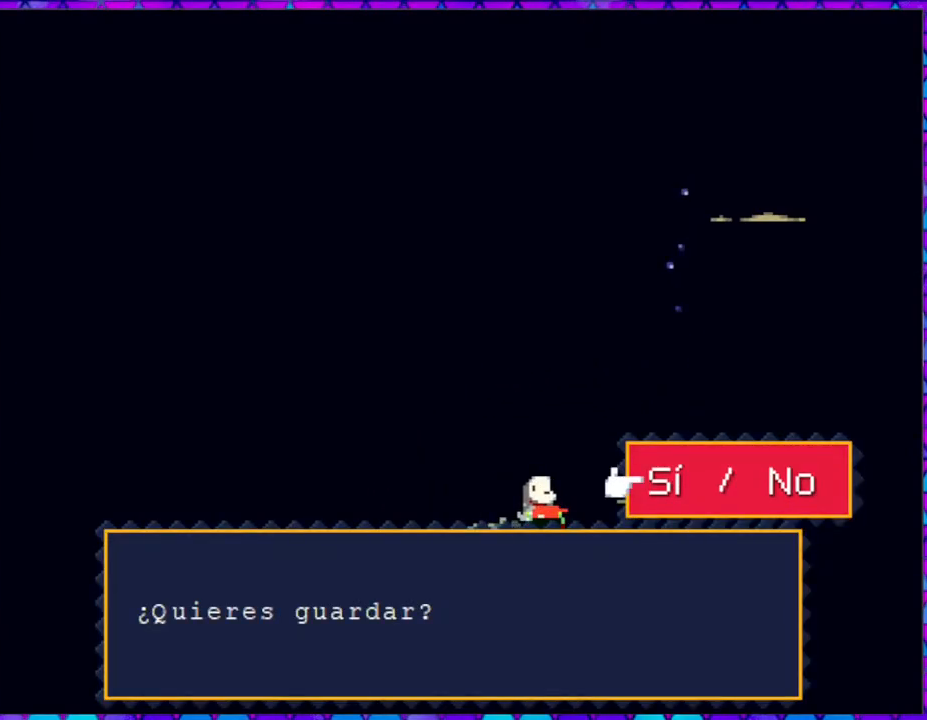
{"buttons": [], "right_stick": "center", "events": []}
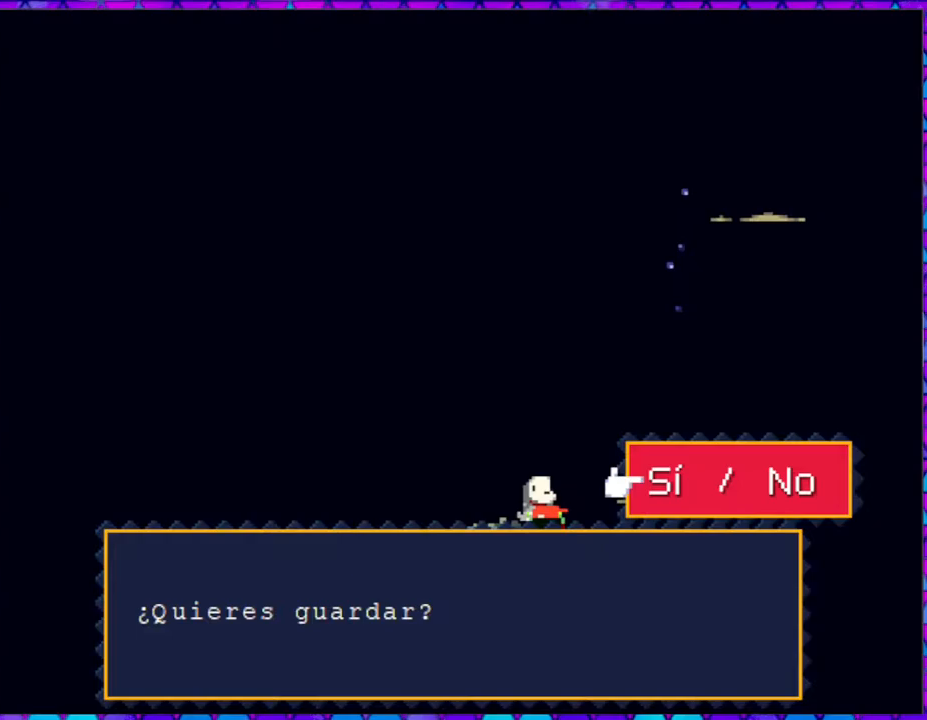
{"buttons": [], "right_stick": "center", "events": []}
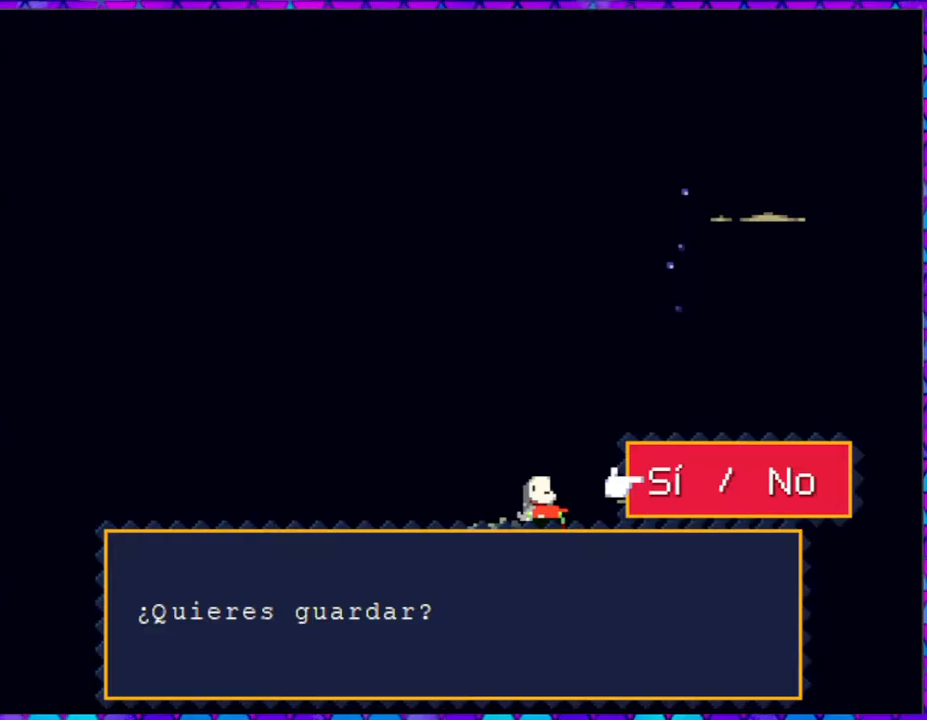
{"buttons": [], "right_stick": "center", "events": [[333, "B", "down"], [483, "B", "up"]]}
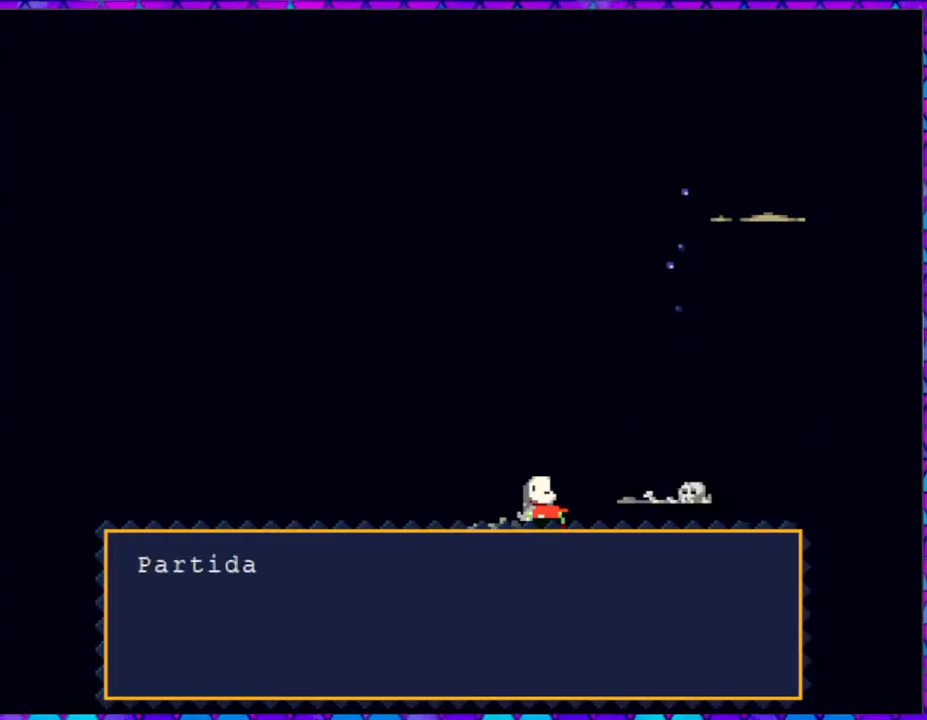
{"buttons": ["B"], "right_stick": "center", "events": [[417, "B", "down"]]}
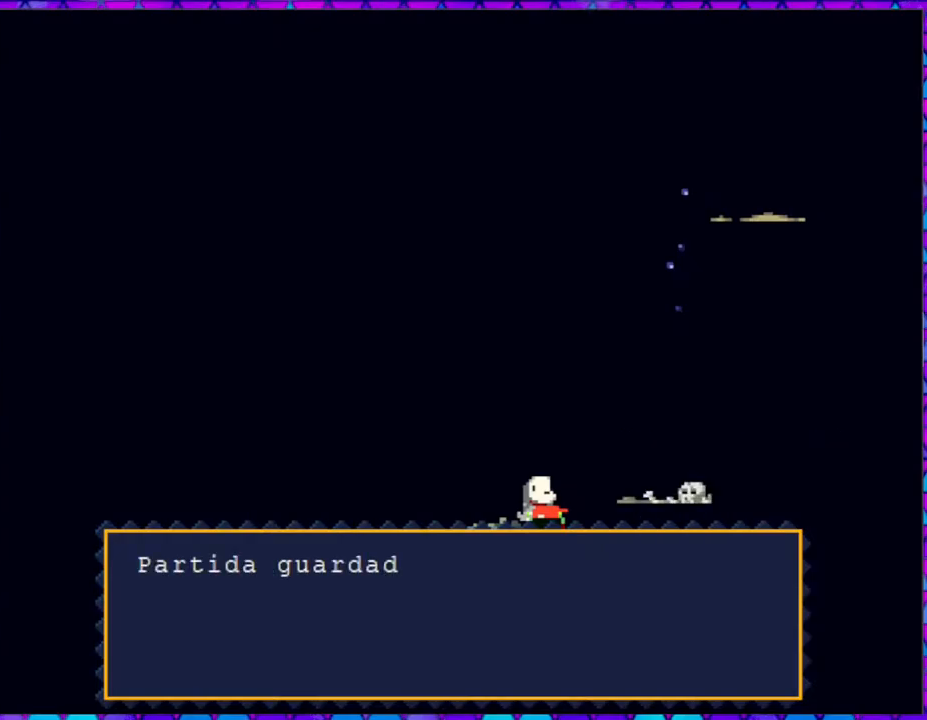
{"buttons": ["B"], "right_stick": "center", "events": [[350, "B", "up"], [417, "B", "down"]]}
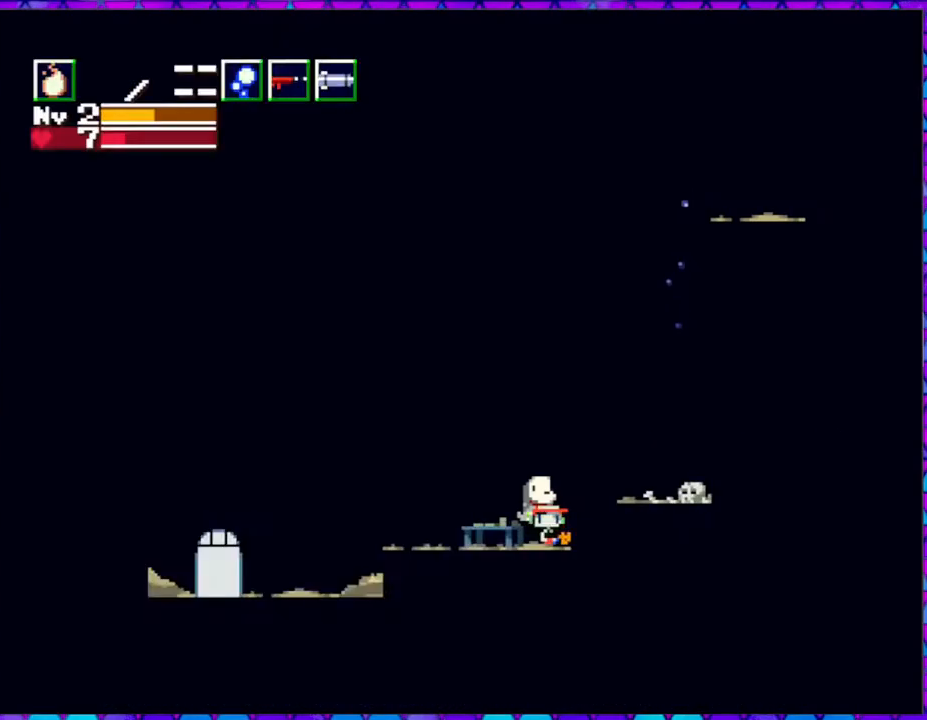
{"buttons": ["DPAD_LEFT"], "right_stick": "center", "events": [[50, "B", "up"], [167, "DPAD_LEFT", "down"]]}
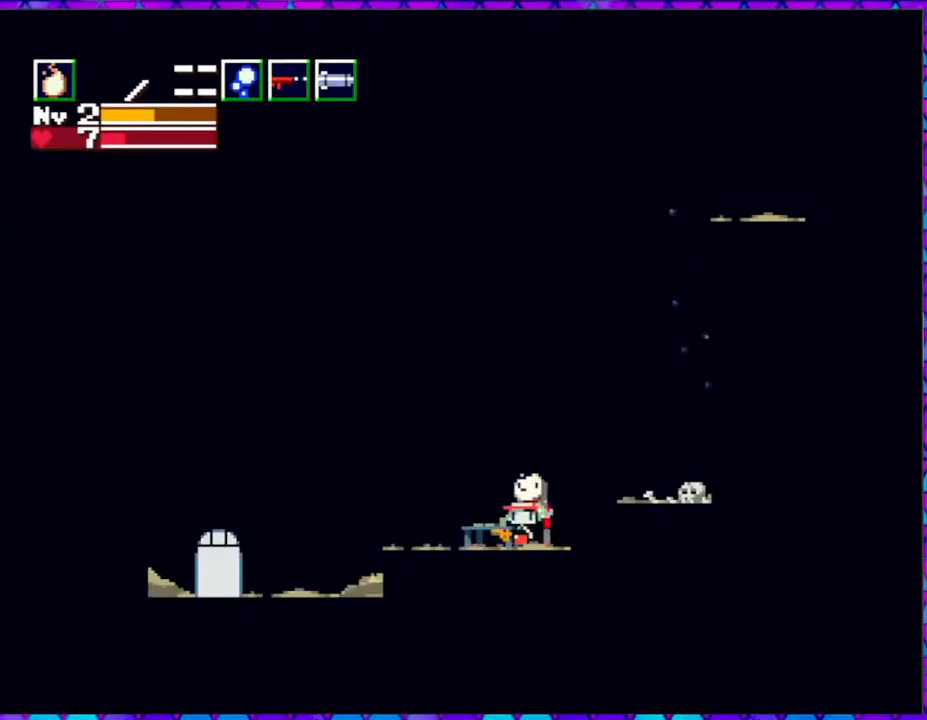
{"buttons": ["DPAD_LEFT"], "right_stick": "center", "events": []}
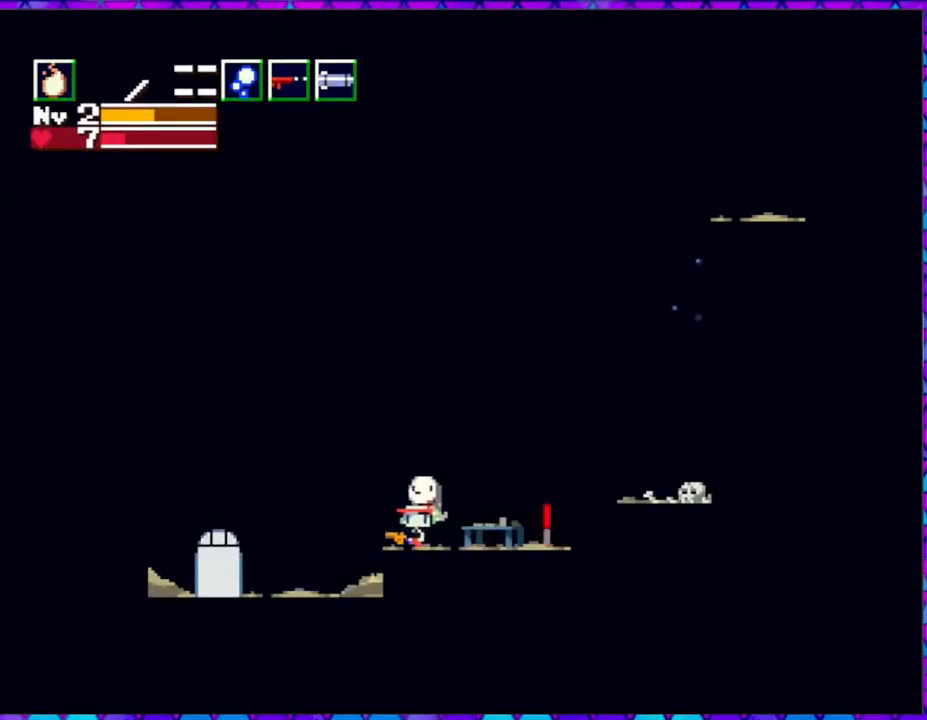
{"buttons": ["DPAD_LEFT"], "right_stick": "center", "events": []}
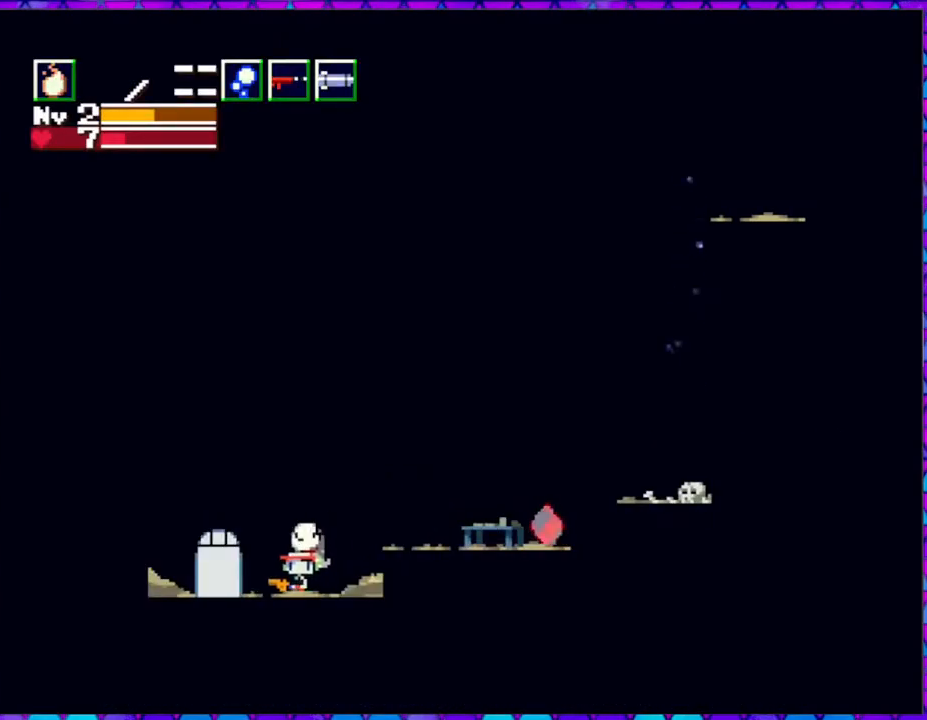
{"buttons": [], "right_stick": "center", "events": [[250, "DPAD_LEFT", "up"], [367, "DPAD_DOWN", "down"], [467, "DPAD_DOWN", "up"]]}